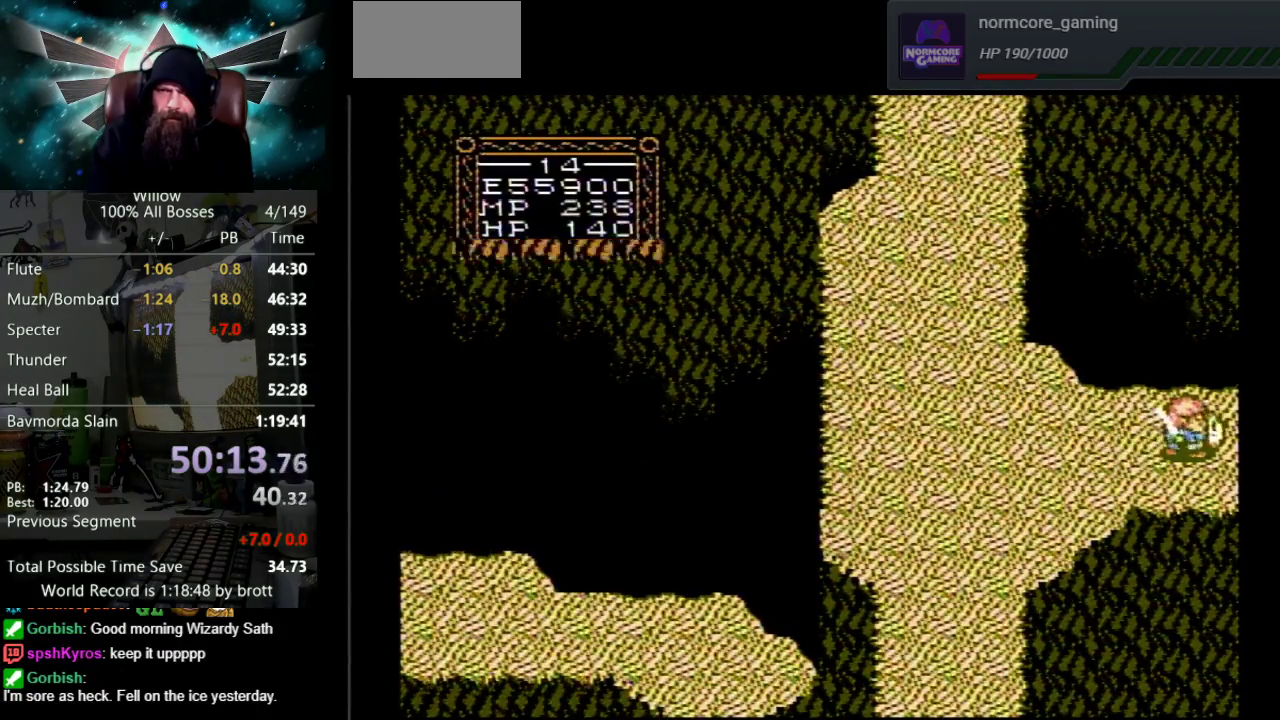
Gameplay with a controller (Nintendo layout); each line is a JSON object with the inputs held at the frame after it. "events" lists button and stick changes between this image and that frame as [ms after this image, input, new state], when the widget could be followed in between. Not read: L3 R3.
{"buttons": ["DPAD_RIGHT"], "events": [[283, "DPAD_RIGHT", "up"], [500, "DPAD_RIGHT", "down"]]}
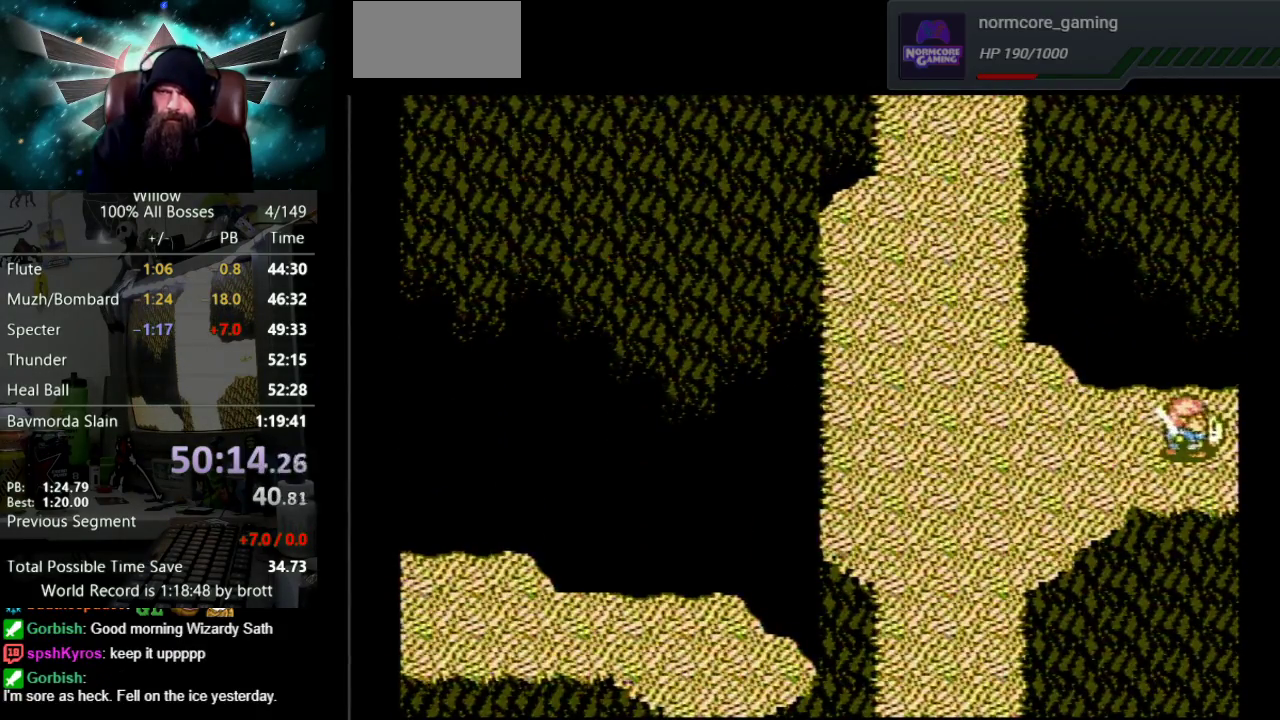
{"buttons": ["DPAD_RIGHT"], "events": []}
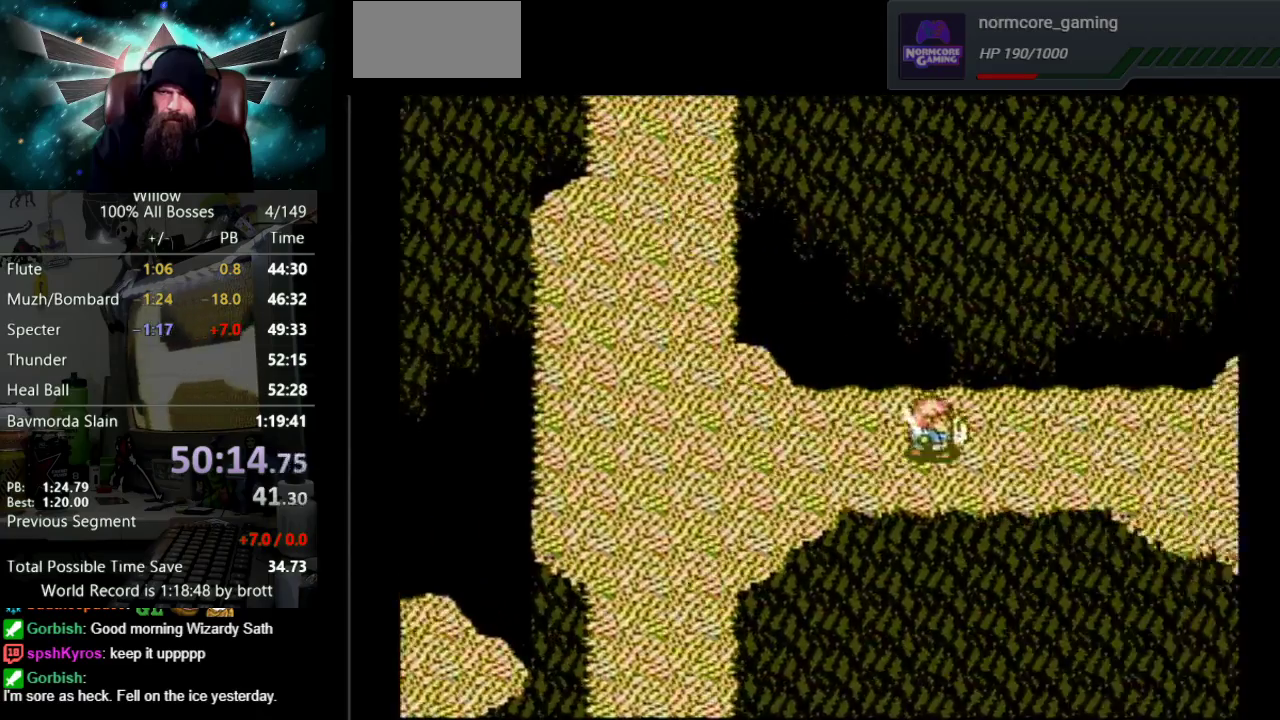
{"buttons": ["DPAD_RIGHT"], "events": []}
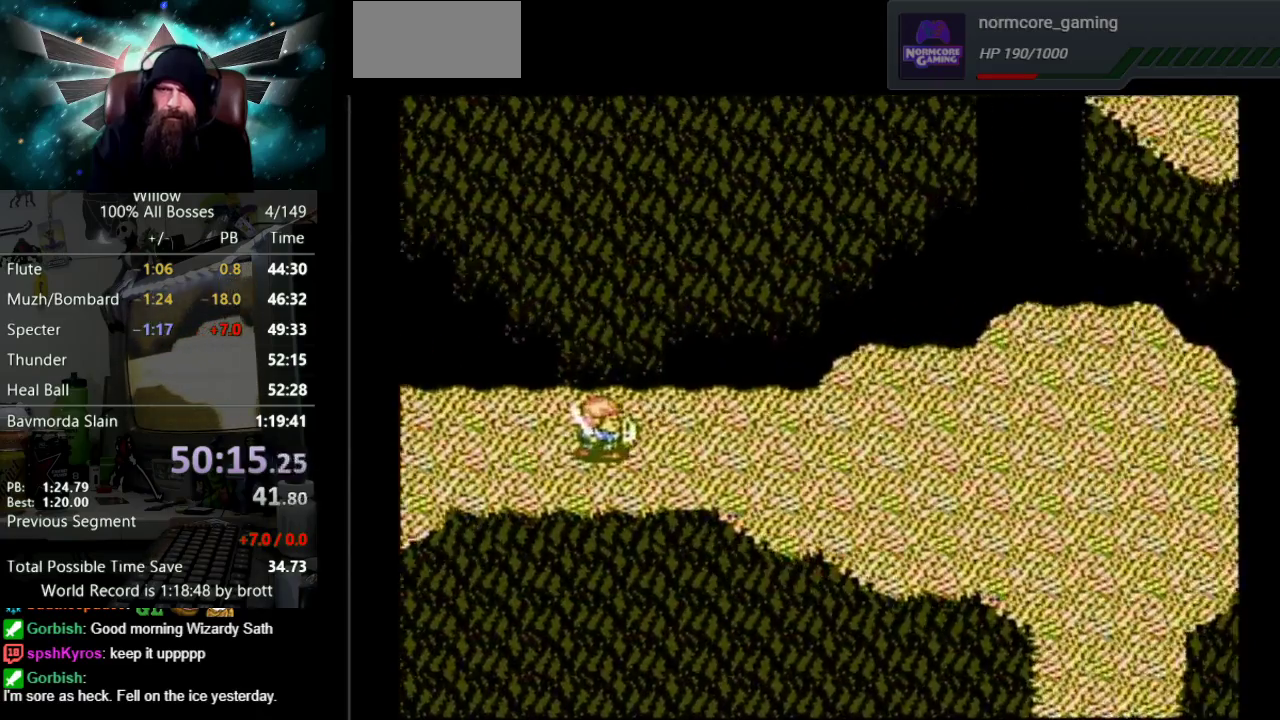
{"buttons": ["DPAD_RIGHT"], "events": []}
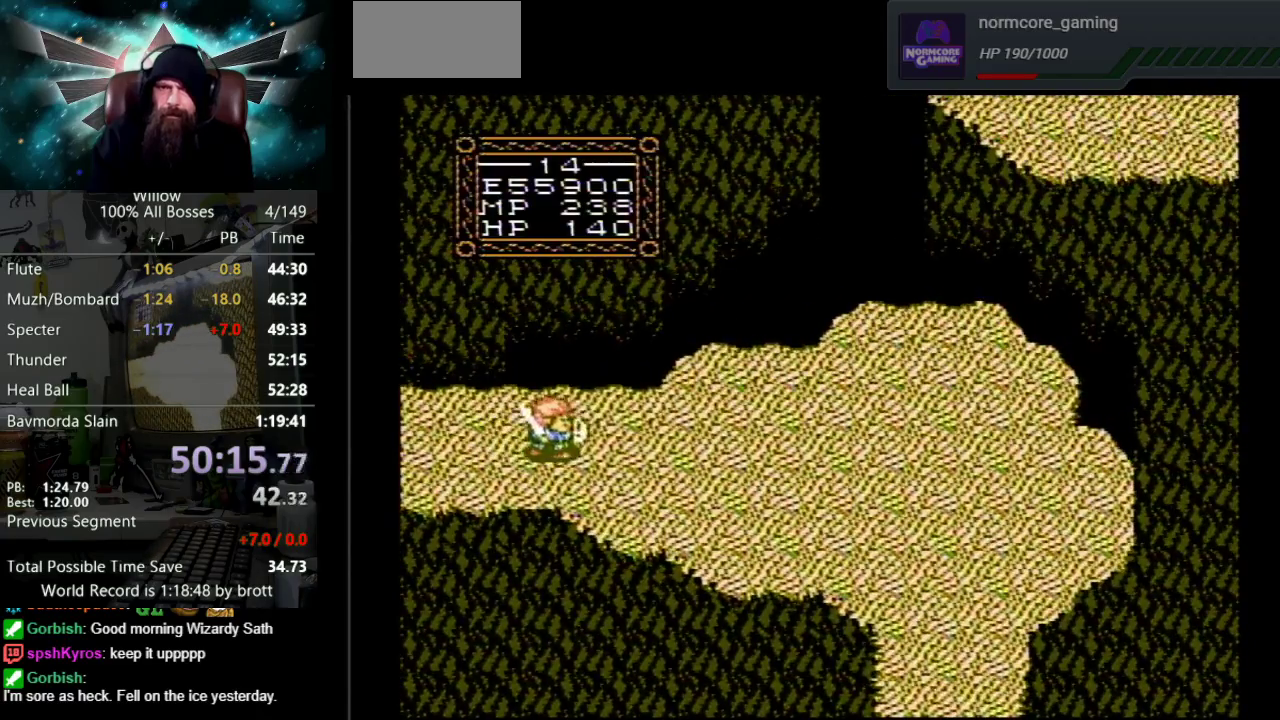
{"buttons": ["DPAD_RIGHT"], "events": []}
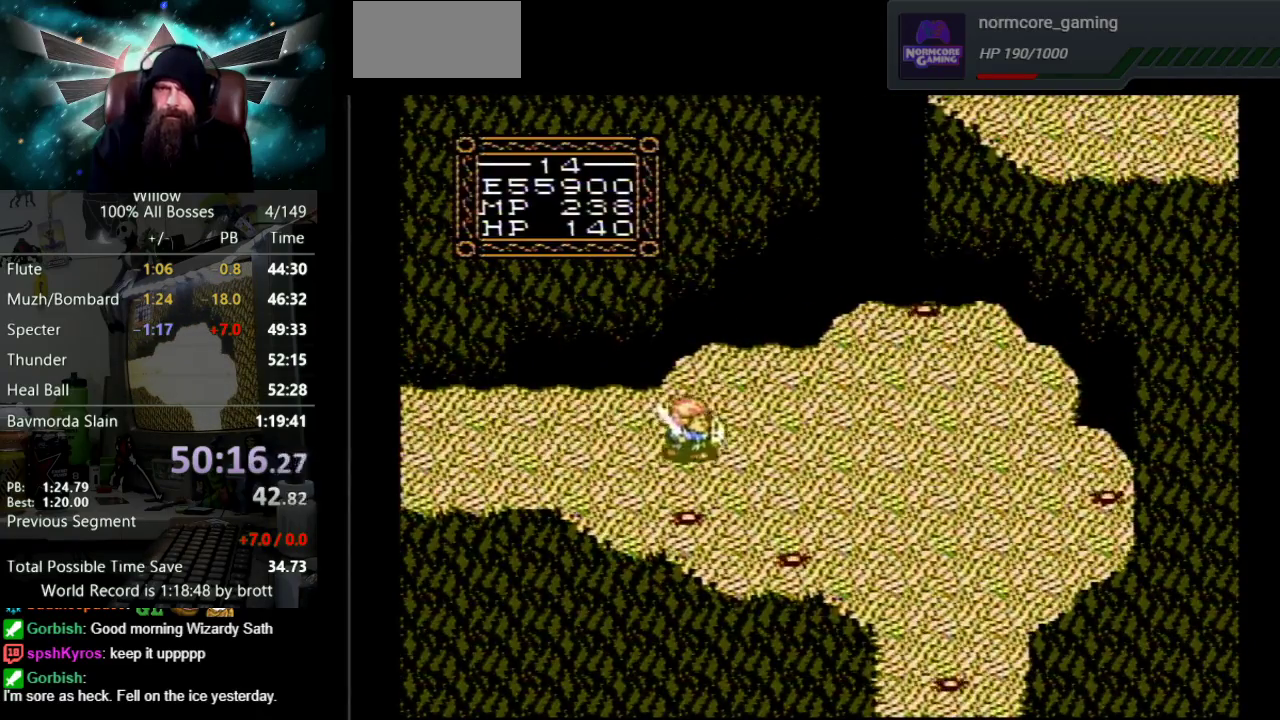
{"buttons": ["DPAD_RIGHT"], "events": []}
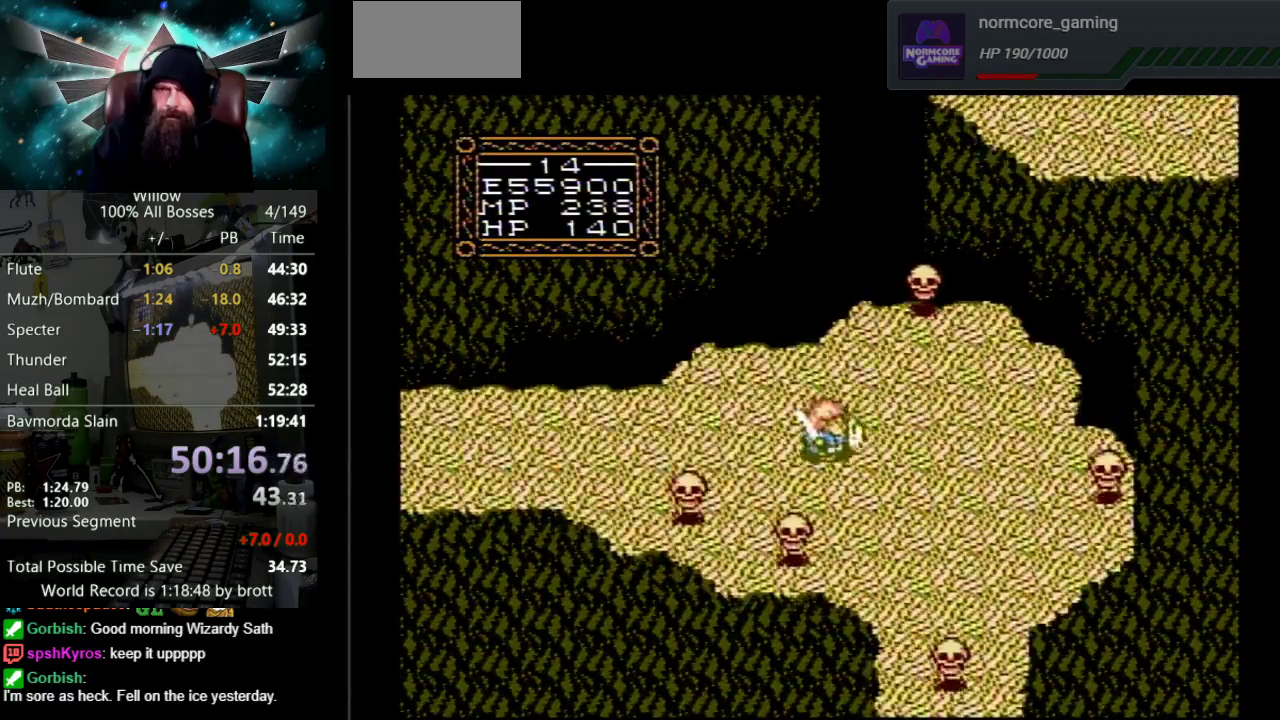
{"buttons": ["DPAD_DOWN", "DPAD_RIGHT"], "events": [[50, "DPAD_DOWN", "down"]]}
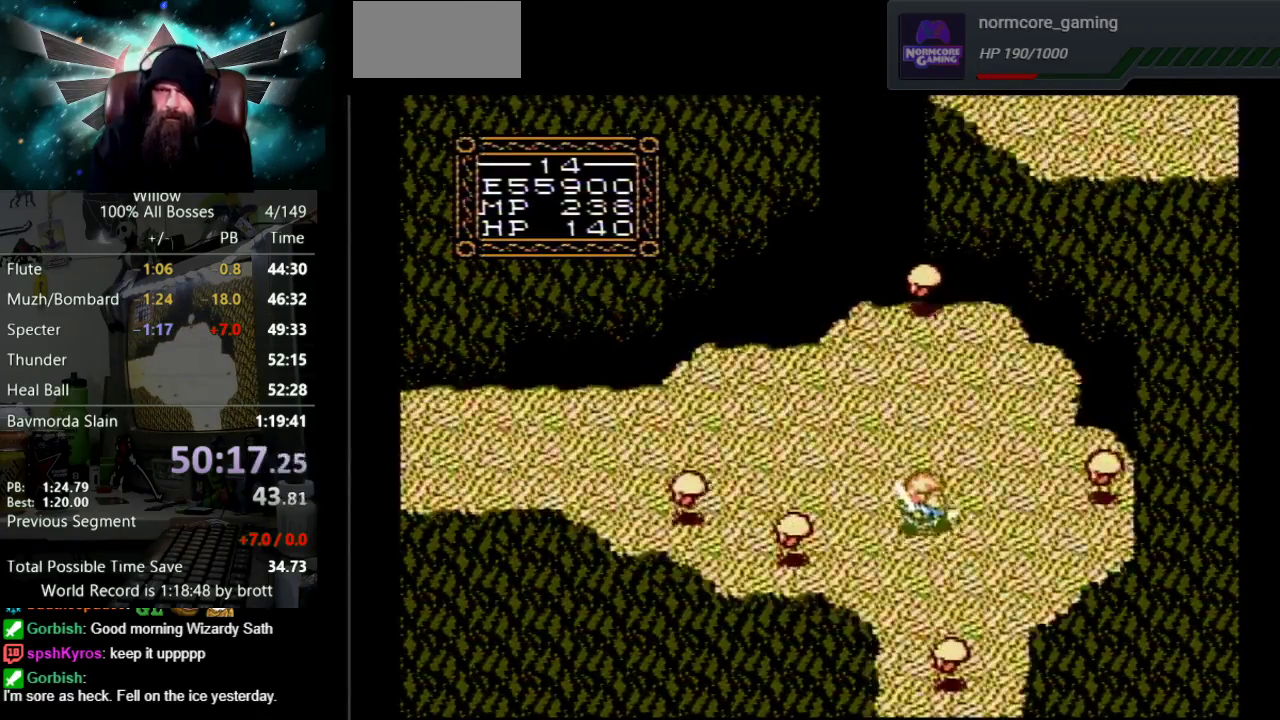
{"buttons": ["B", "DPAD_DOWN"], "events": [[100, "DPAD_RIGHT", "up"], [350, "B", "down"]]}
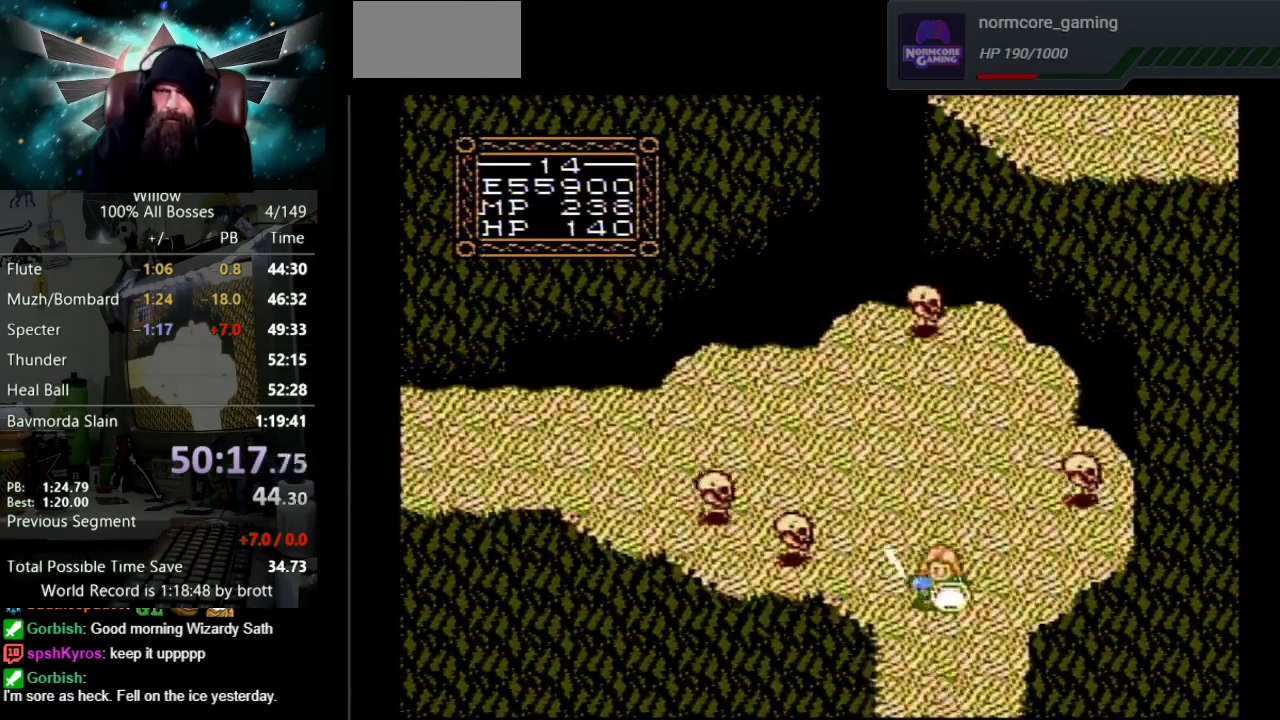
{"buttons": ["DPAD_DOWN"], "events": [[67, "B", "up"], [133, "B", "down"], [300, "B", "up"]]}
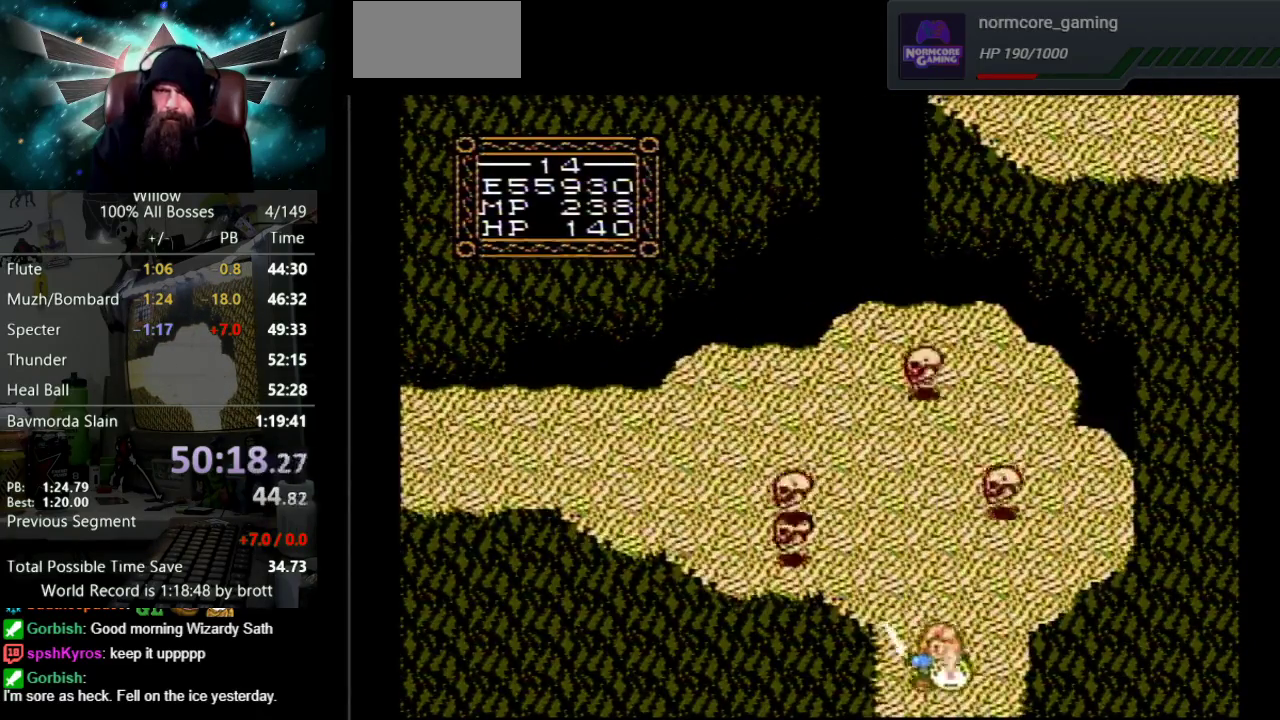
{"buttons": [], "events": [[383, "DPAD_DOWN", "up"]]}
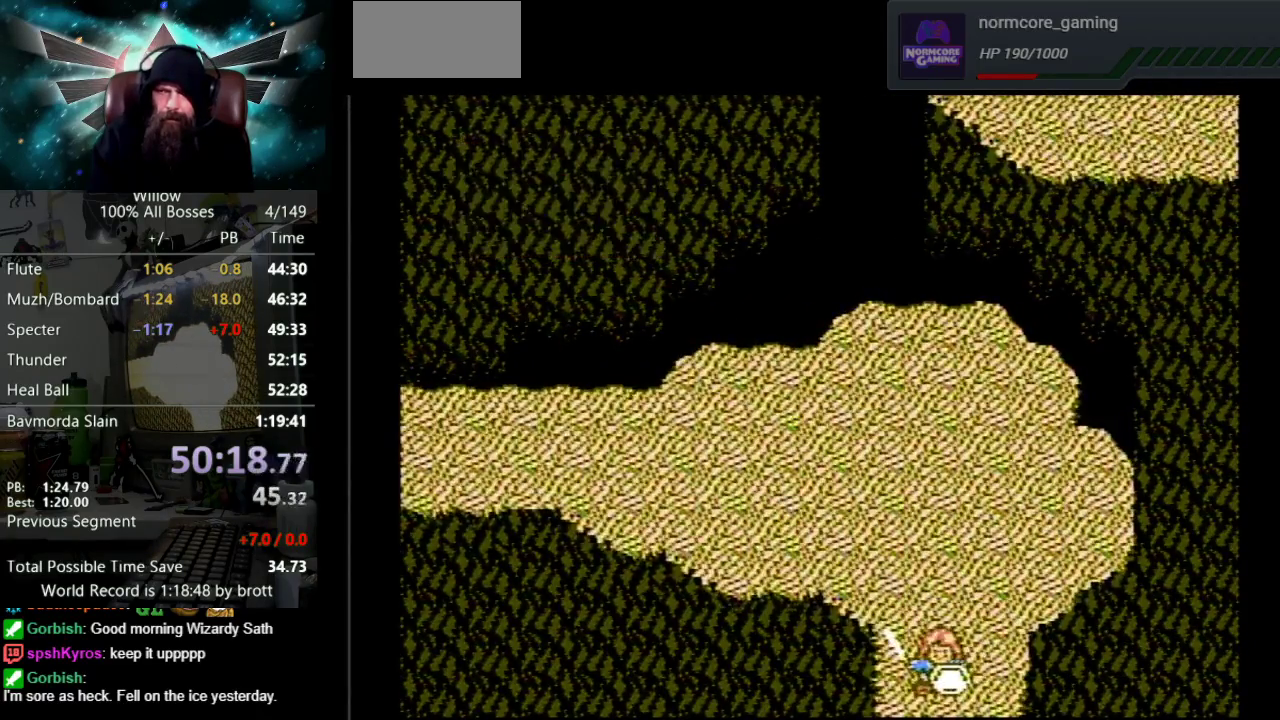
{"buttons": [], "events": [[250, "DPAD_DOWN", "down"], [417, "DPAD_DOWN", "up"]]}
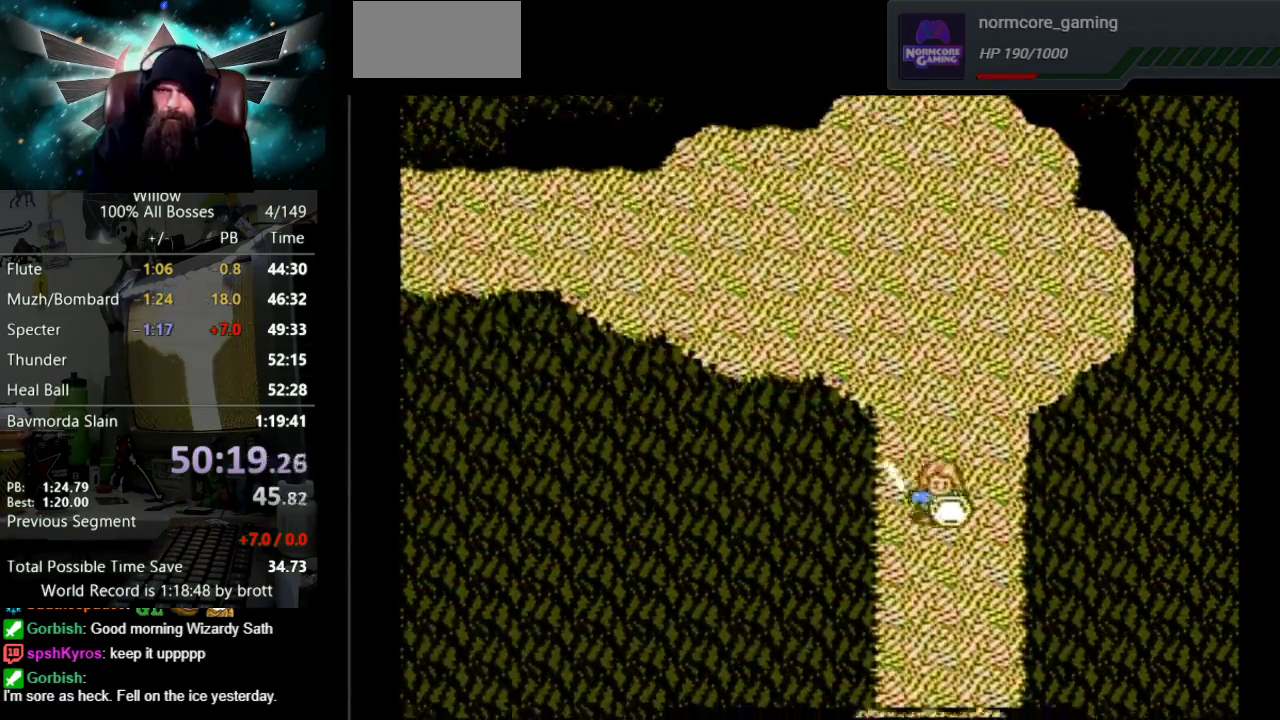
{"buttons": ["DPAD_DOWN"], "events": [[67, "DPAD_DOWN", "down"]]}
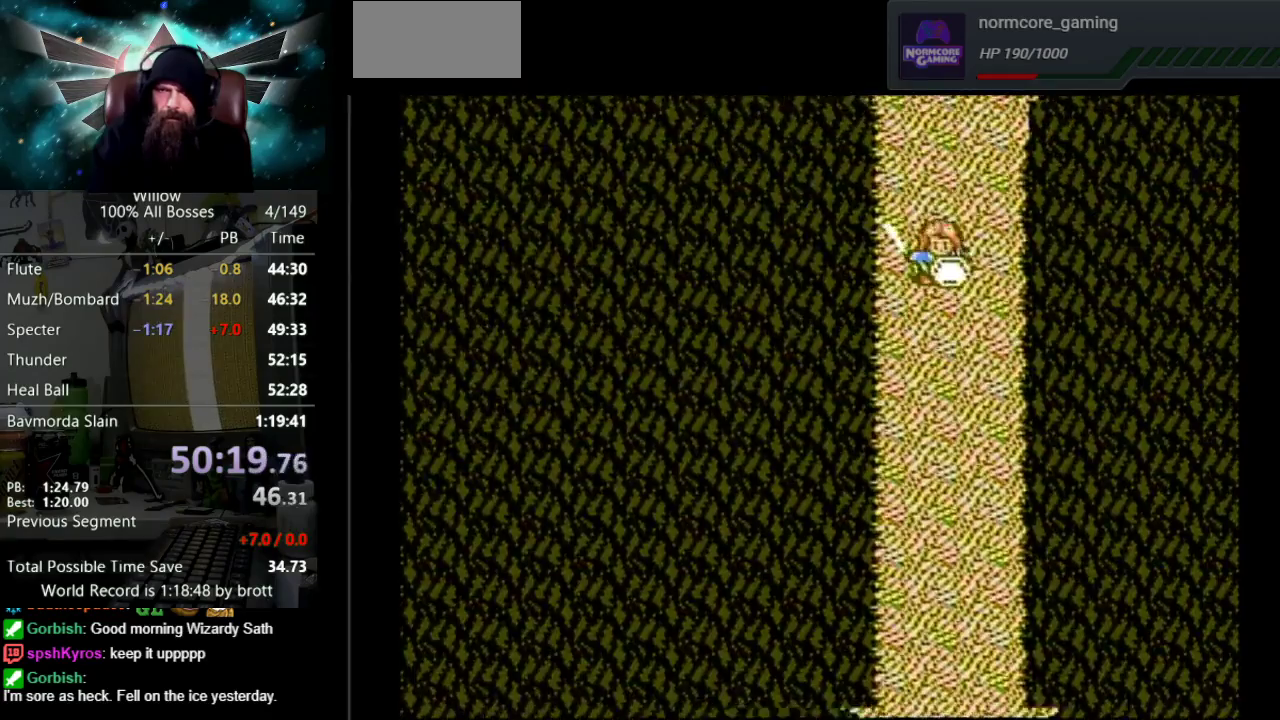
{"buttons": ["DPAD_DOWN"], "events": []}
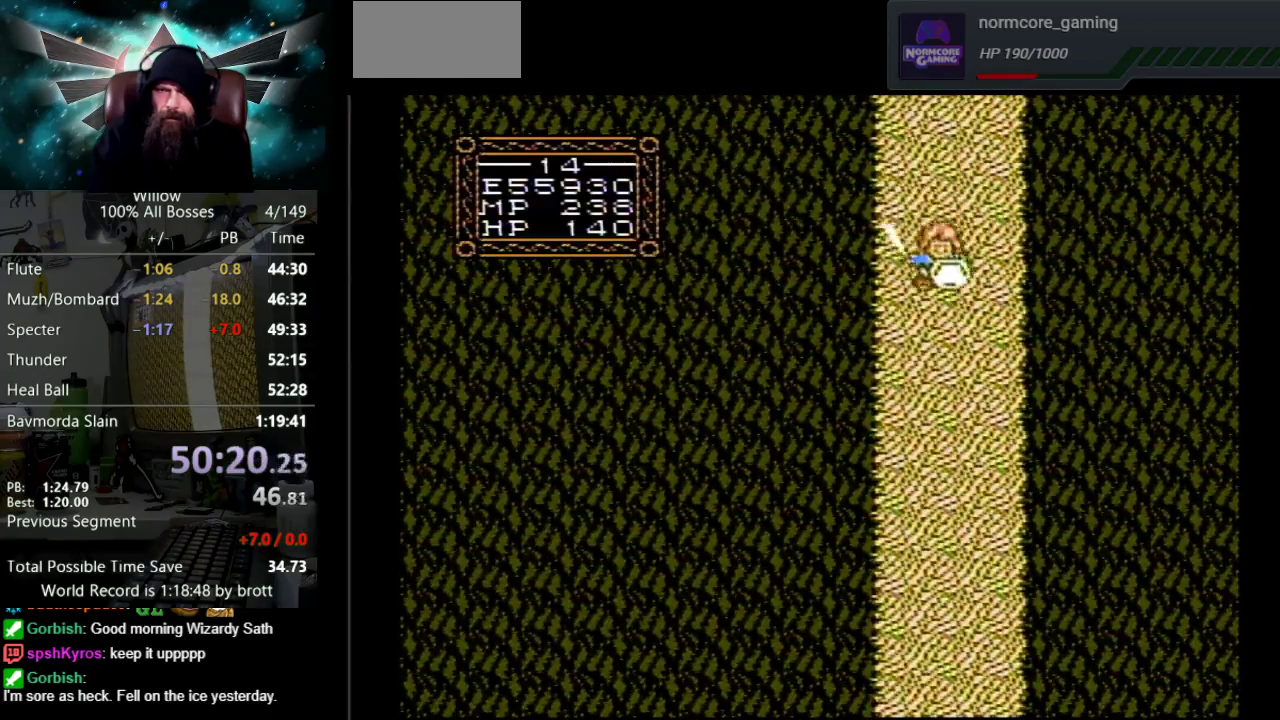
{"buttons": ["DPAD_DOWN"], "events": [[250, "DPAD_LEFT", "down"], [467, "DPAD_LEFT", "up"]]}
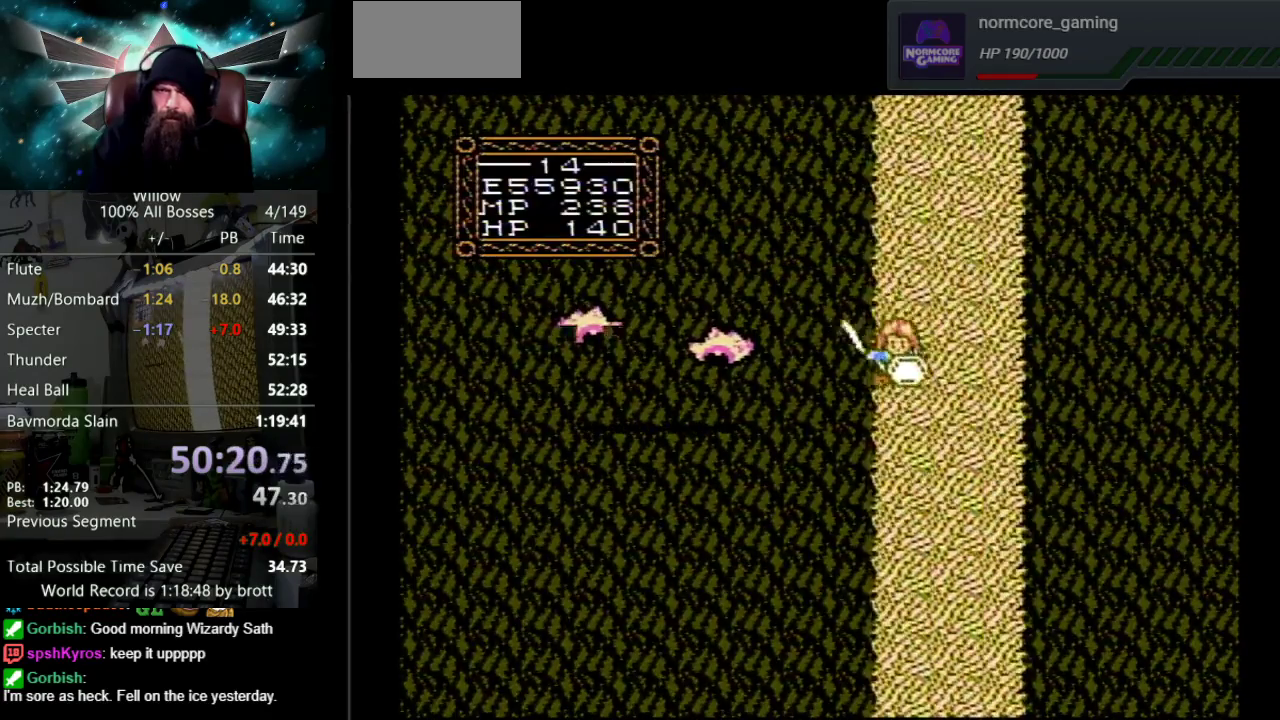
{"buttons": ["DPAD_DOWN", "DPAD_RIGHT"], "events": [[317, "DPAD_RIGHT", "down"]]}
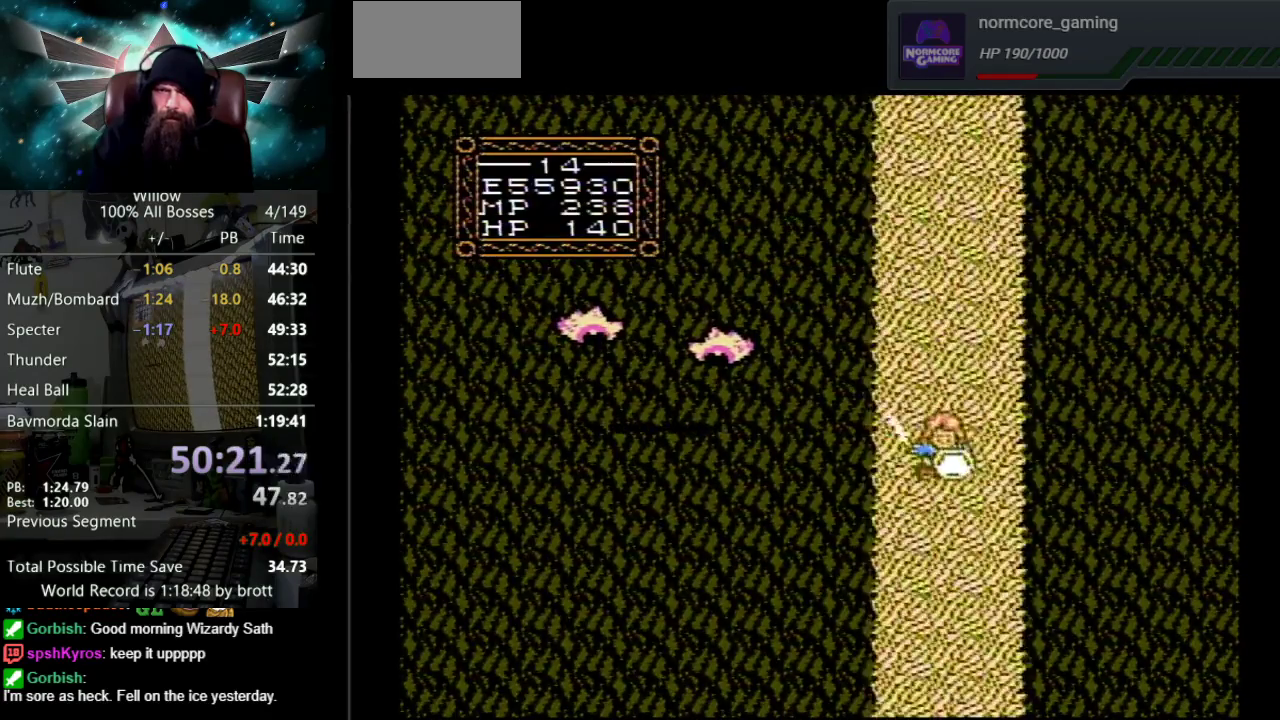
{"buttons": ["DPAD_DOWN"], "events": [[350, "DPAD_RIGHT", "up"]]}
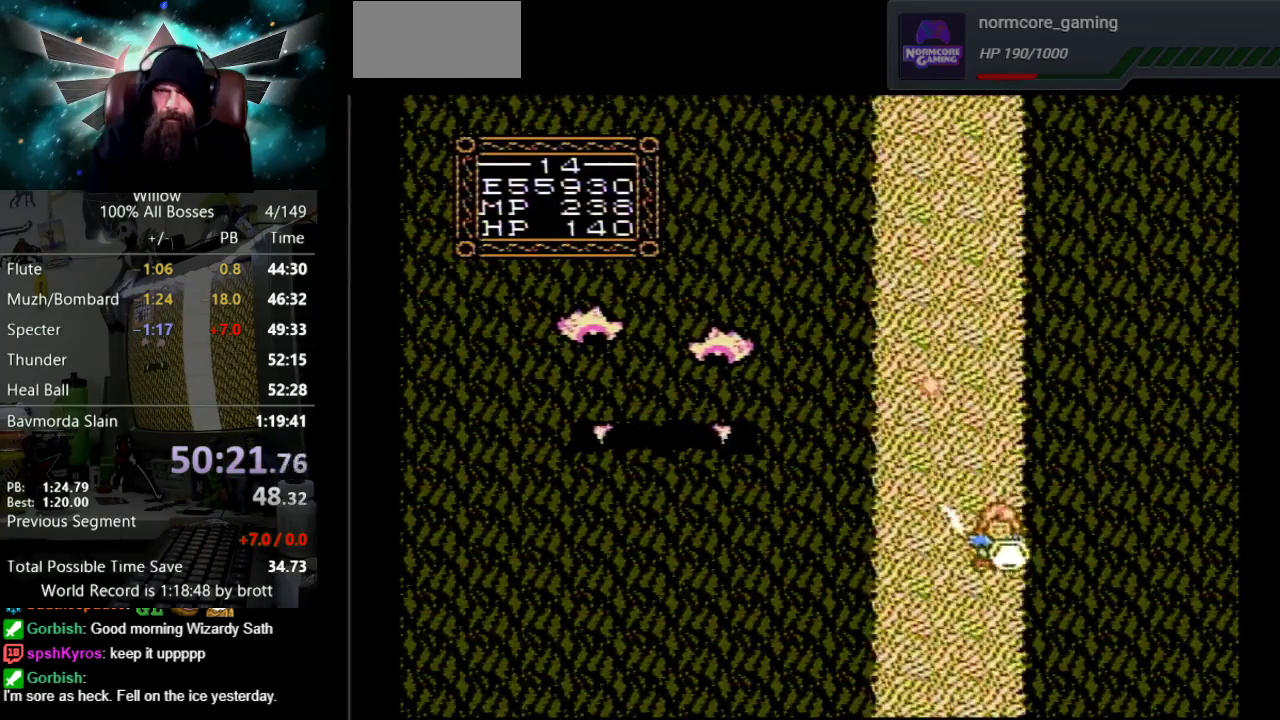
{"buttons": ["DPAD_DOWN"], "events": []}
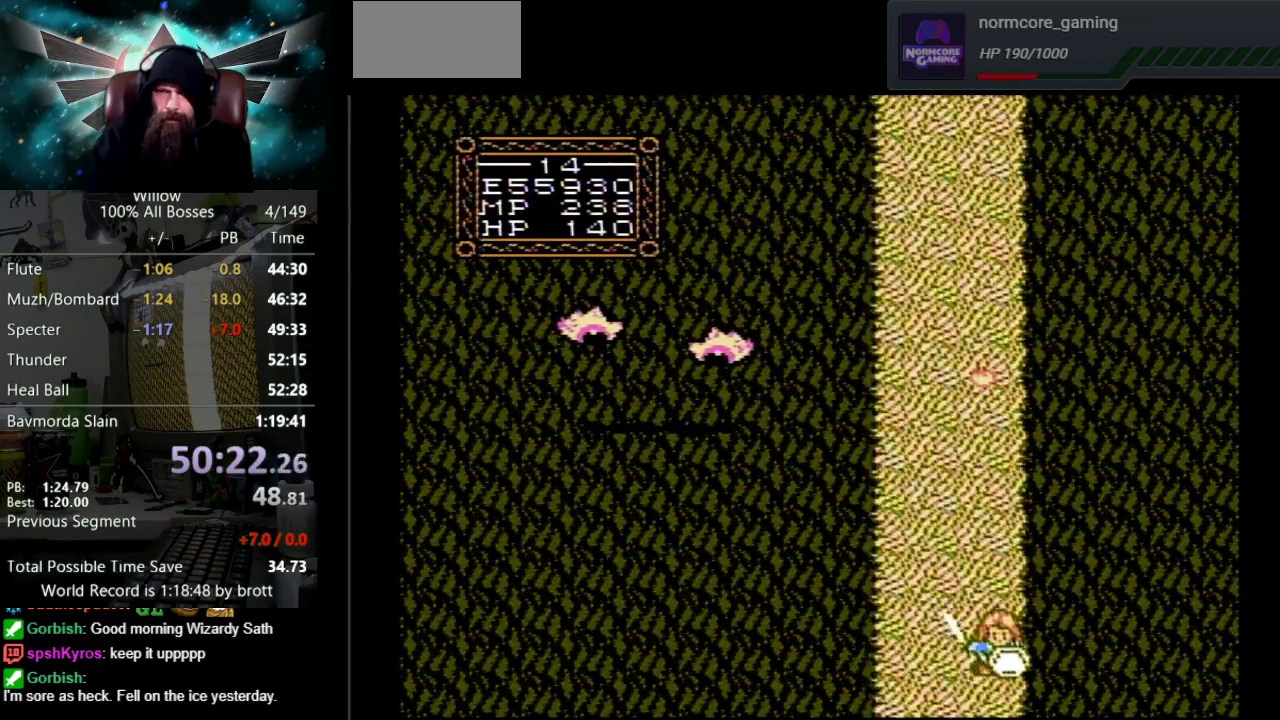
{"buttons": [], "events": [[483, "DPAD_DOWN", "up"]]}
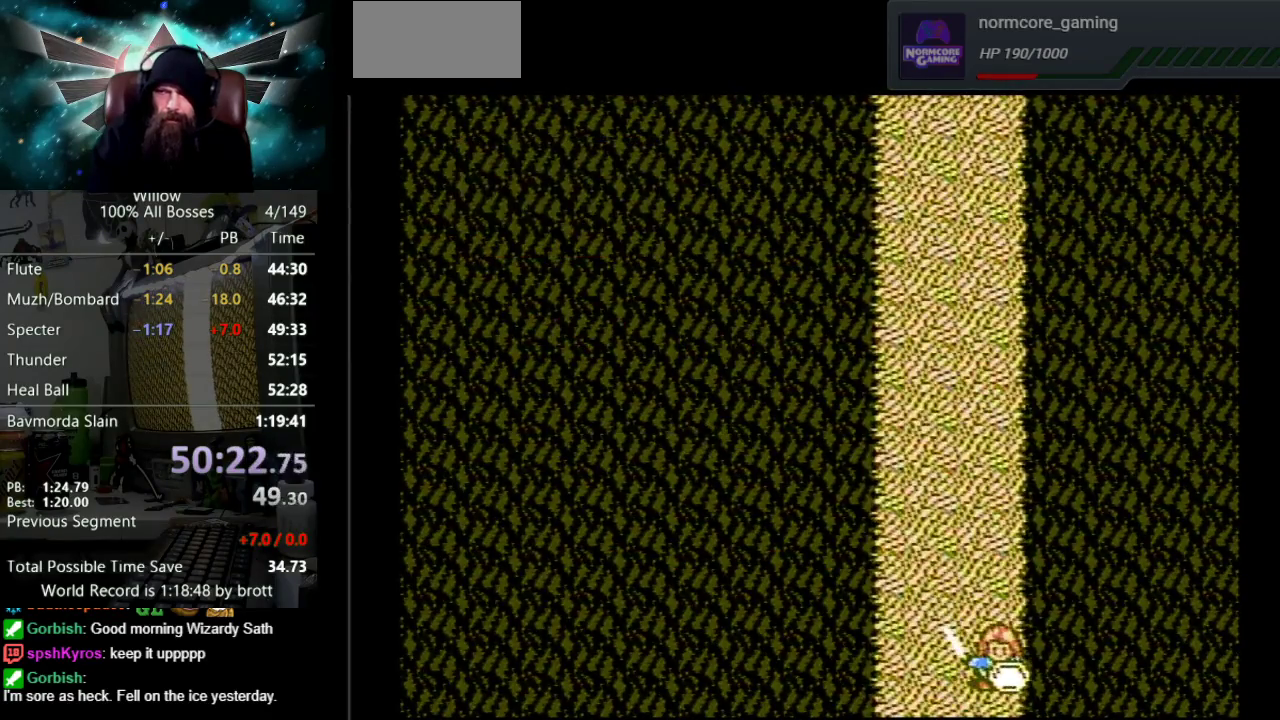
{"buttons": ["DPAD_DOWN"], "events": [[117, "DPAD_DOWN", "down"]]}
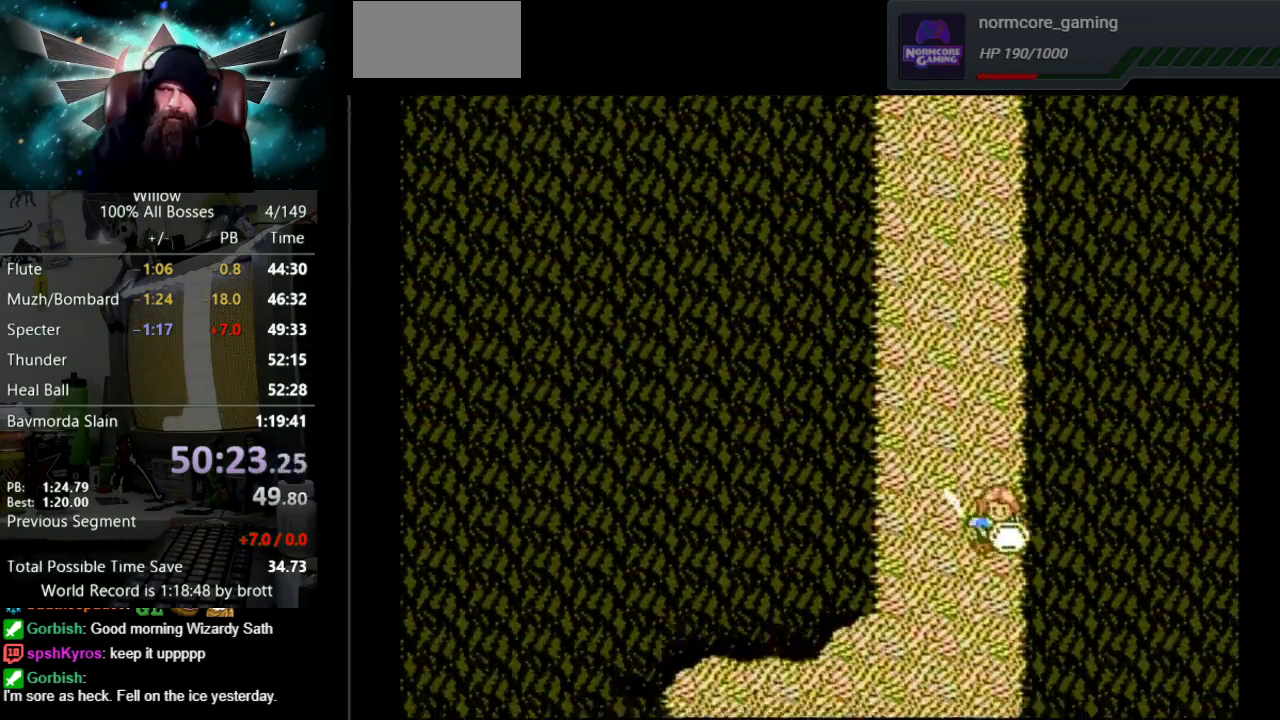
{"buttons": ["DPAD_DOWN", "DPAD_LEFT"], "events": [[17, "DPAD_LEFT", "down"], [233, "DPAD_LEFT", "up"], [300, "DPAD_LEFT", "down"]]}
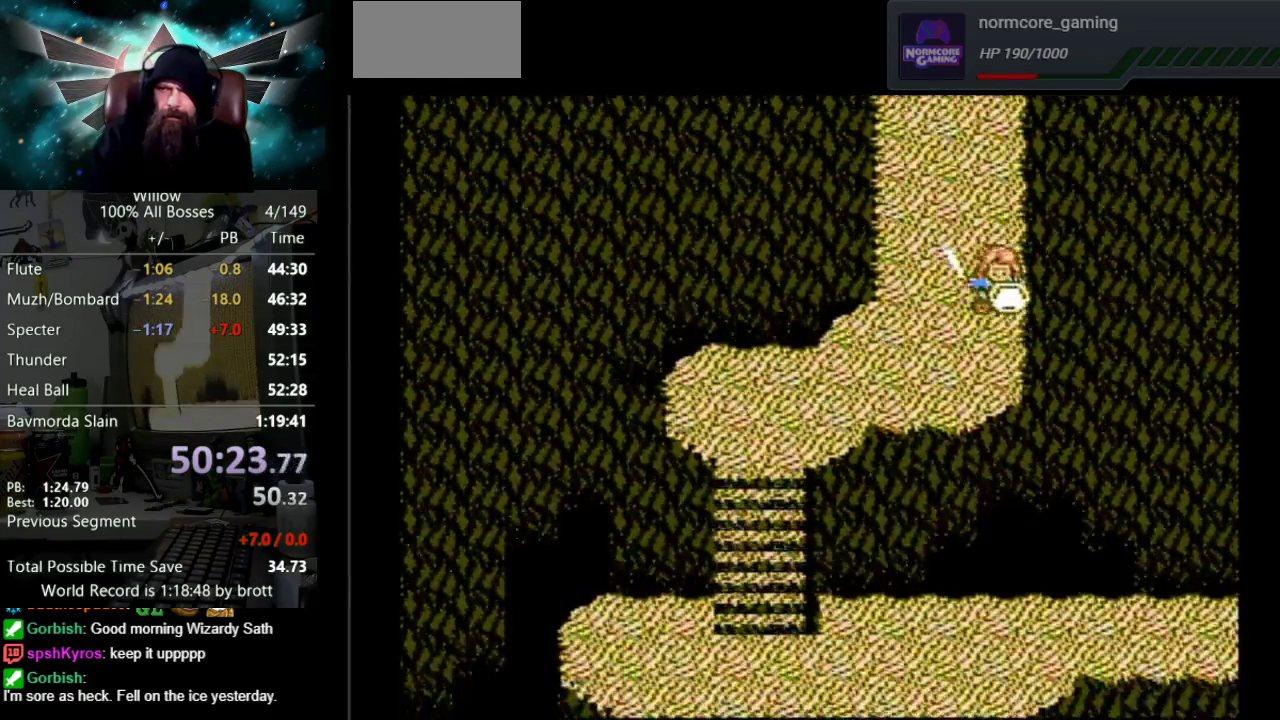
{"buttons": ["DPAD_DOWN", "DPAD_LEFT"], "events": []}
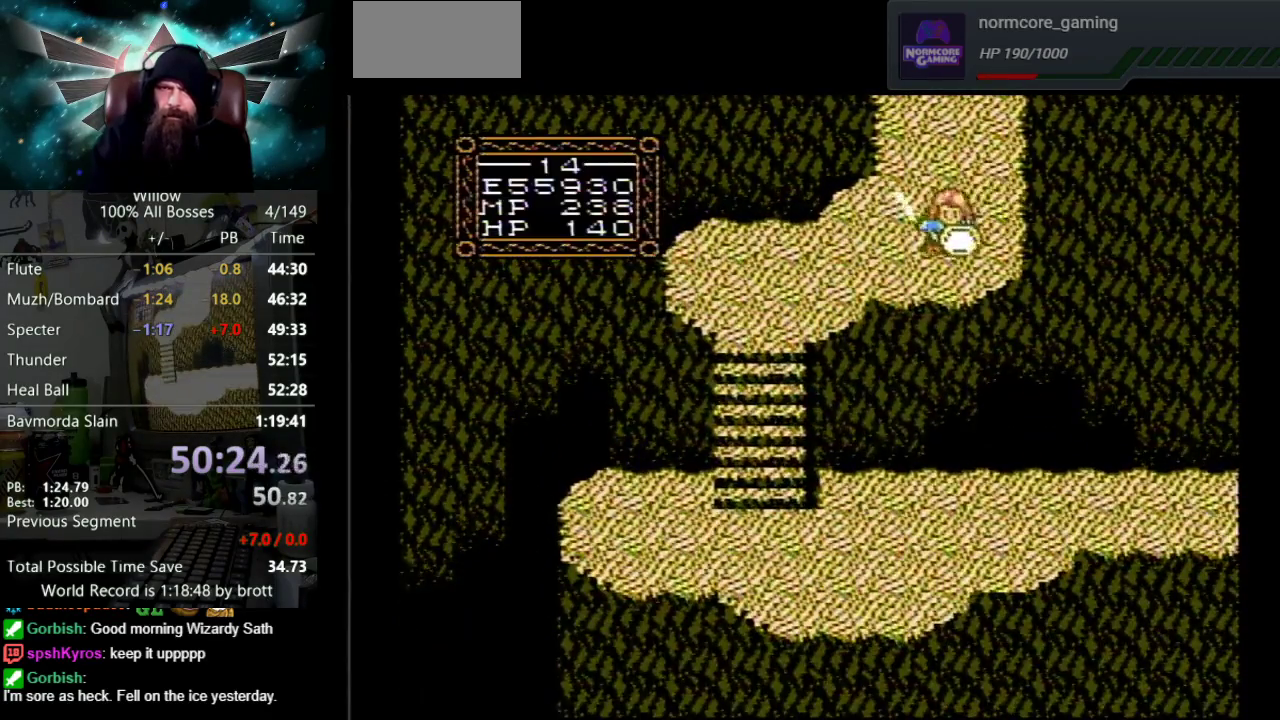
{"buttons": ["DPAD_LEFT"], "events": [[267, "DPAD_DOWN", "up"]]}
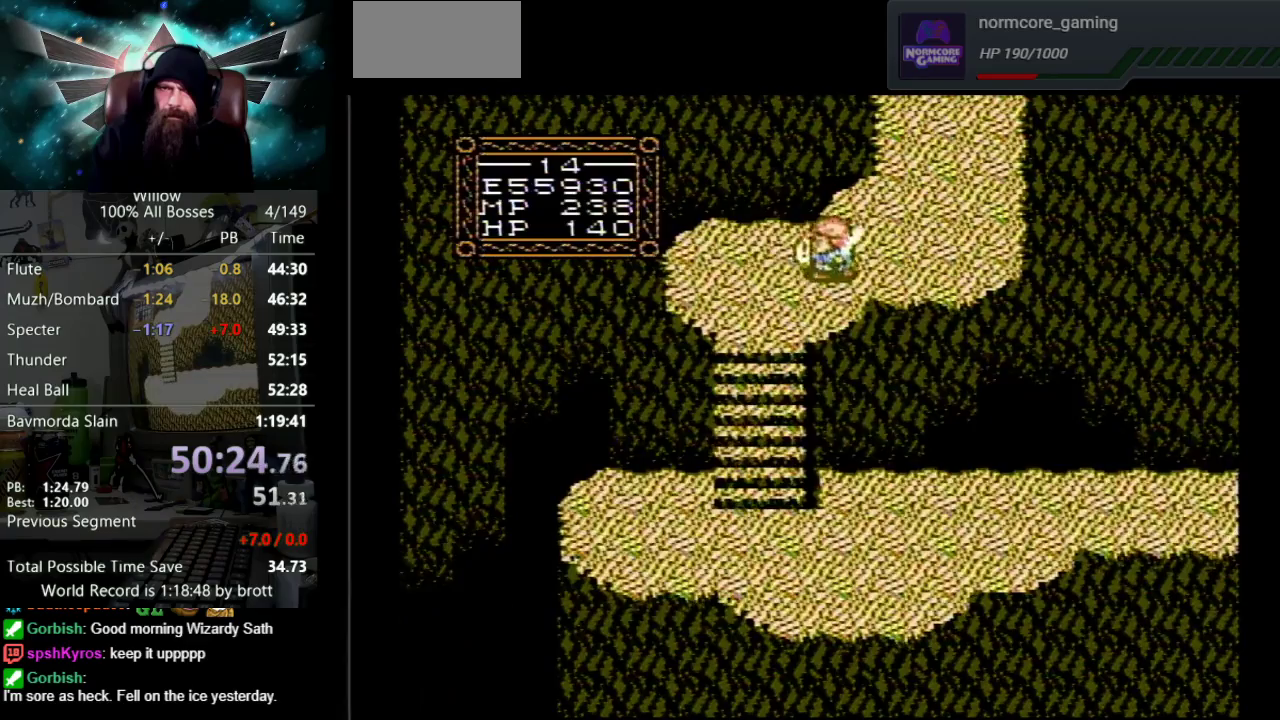
{"buttons": ["DPAD_LEFT"], "events": [[133, "DPAD_DOWN", "down"], [217, "DPAD_LEFT", "up"], [467, "DPAD_LEFT", "down"], [483, "DPAD_DOWN", "up"]]}
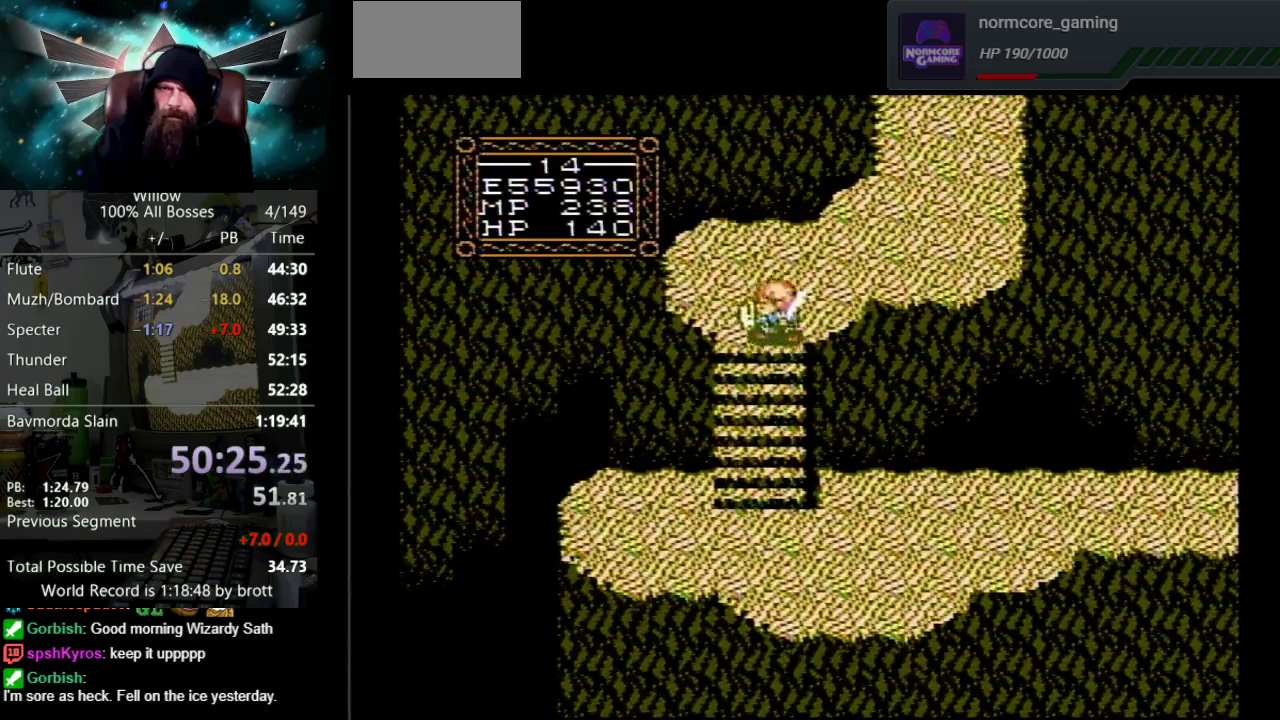
{"buttons": ["DPAD_DOWN"], "events": [[17, "DPAD_DOWN", "down"], [33, "DPAD_LEFT", "up"]]}
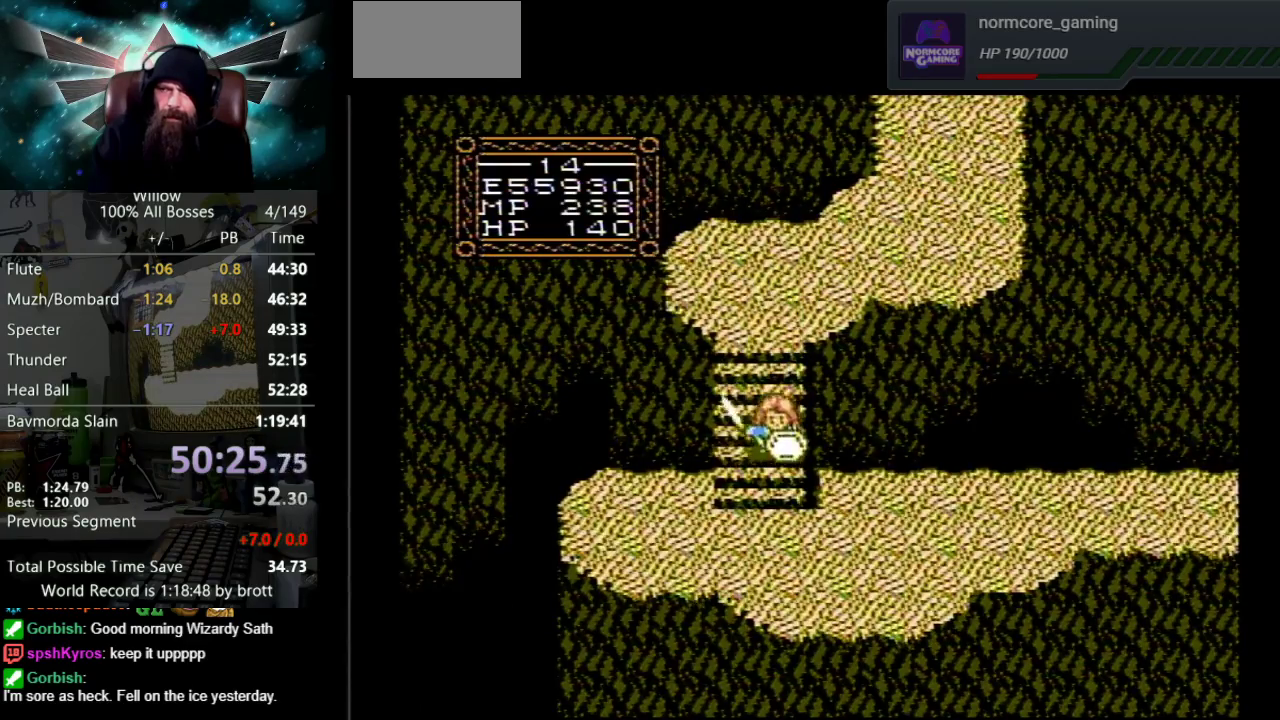
{"buttons": ["DPAD_DOWN"], "events": []}
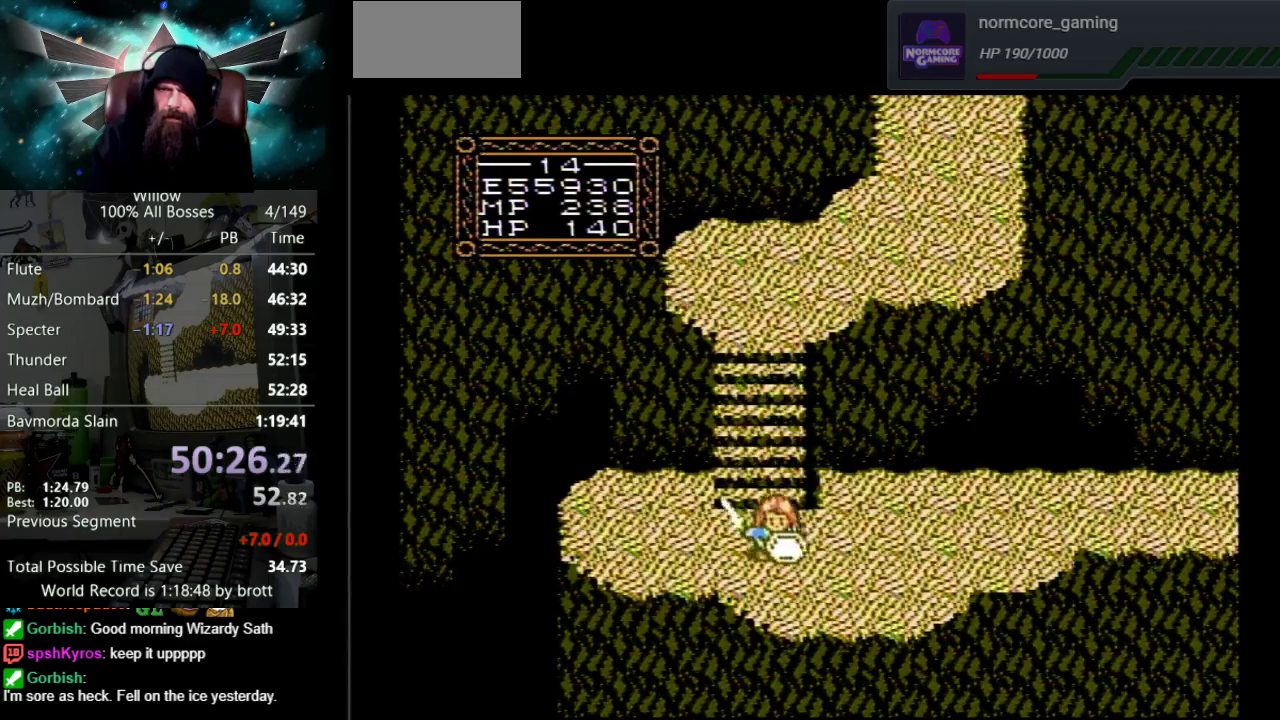
{"buttons": ["DPAD_RIGHT"], "events": [[17, "DPAD_DOWN", "up"], [33, "DPAD_RIGHT", "down"]]}
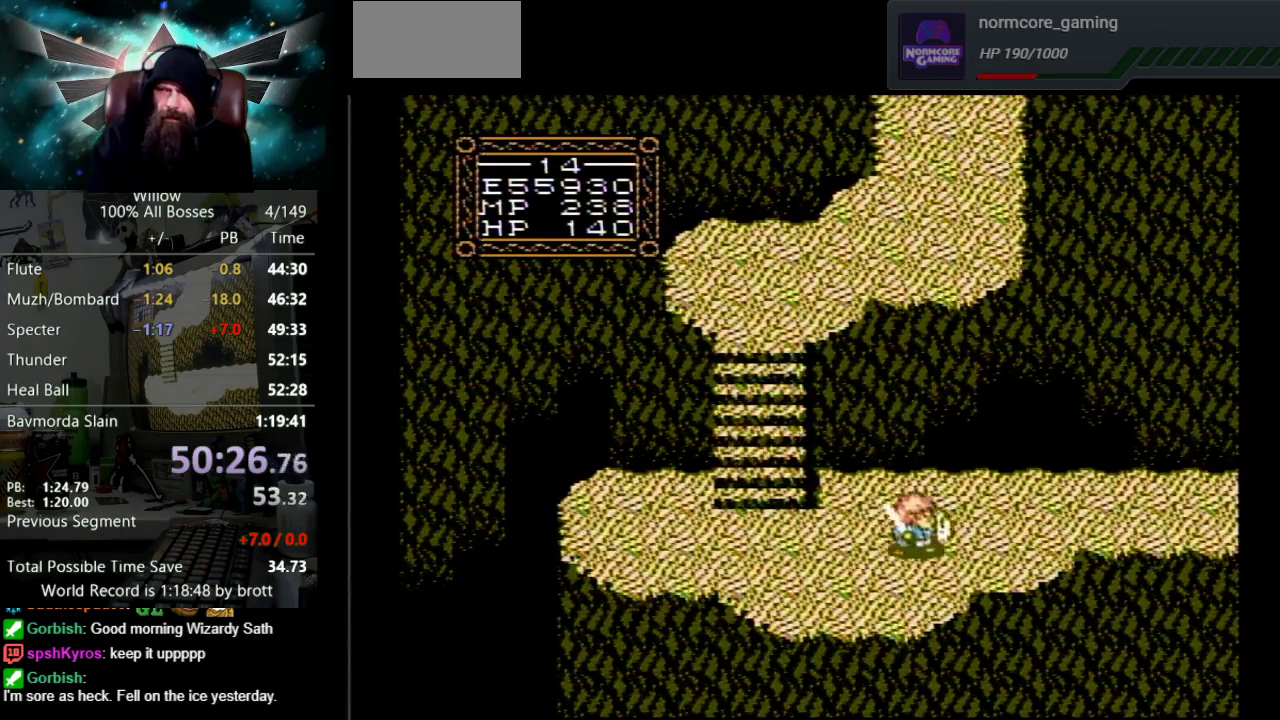
{"buttons": ["DPAD_UP", "DPAD_RIGHT"], "events": [[333, "DPAD_UP", "down"]]}
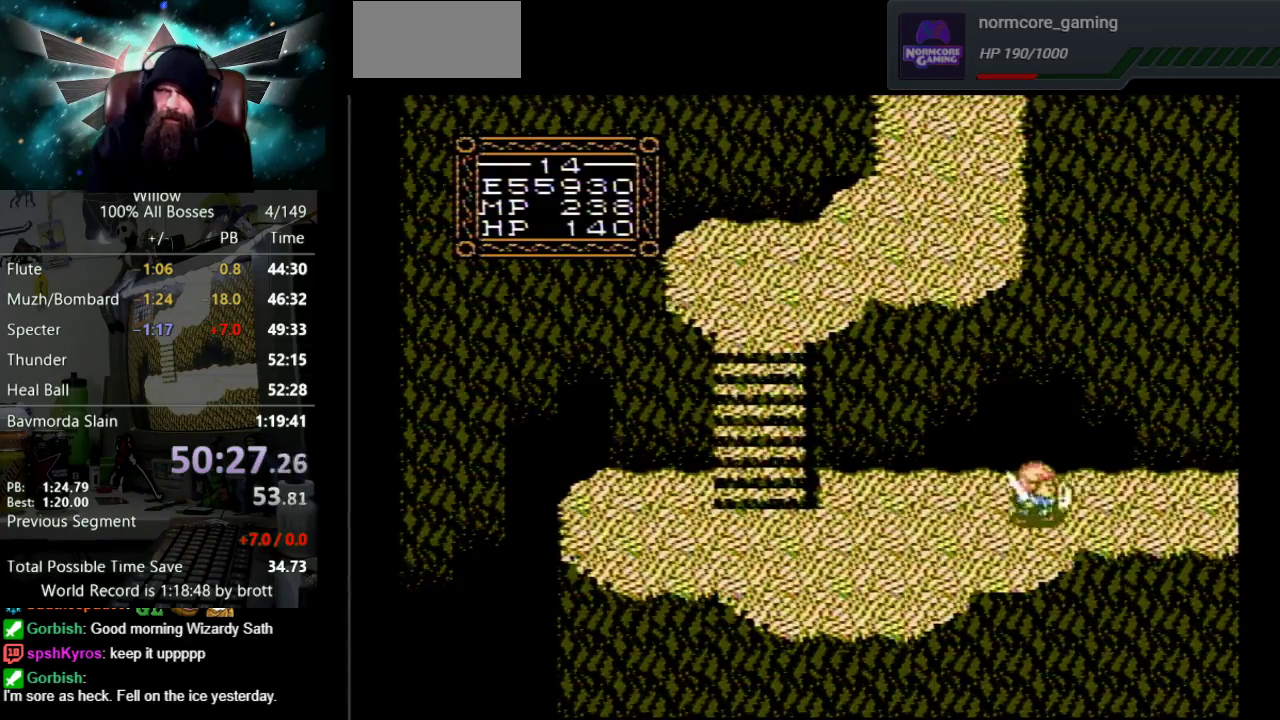
{"buttons": ["DPAD_RIGHT"], "events": [[83, "DPAD_UP", "up"]]}
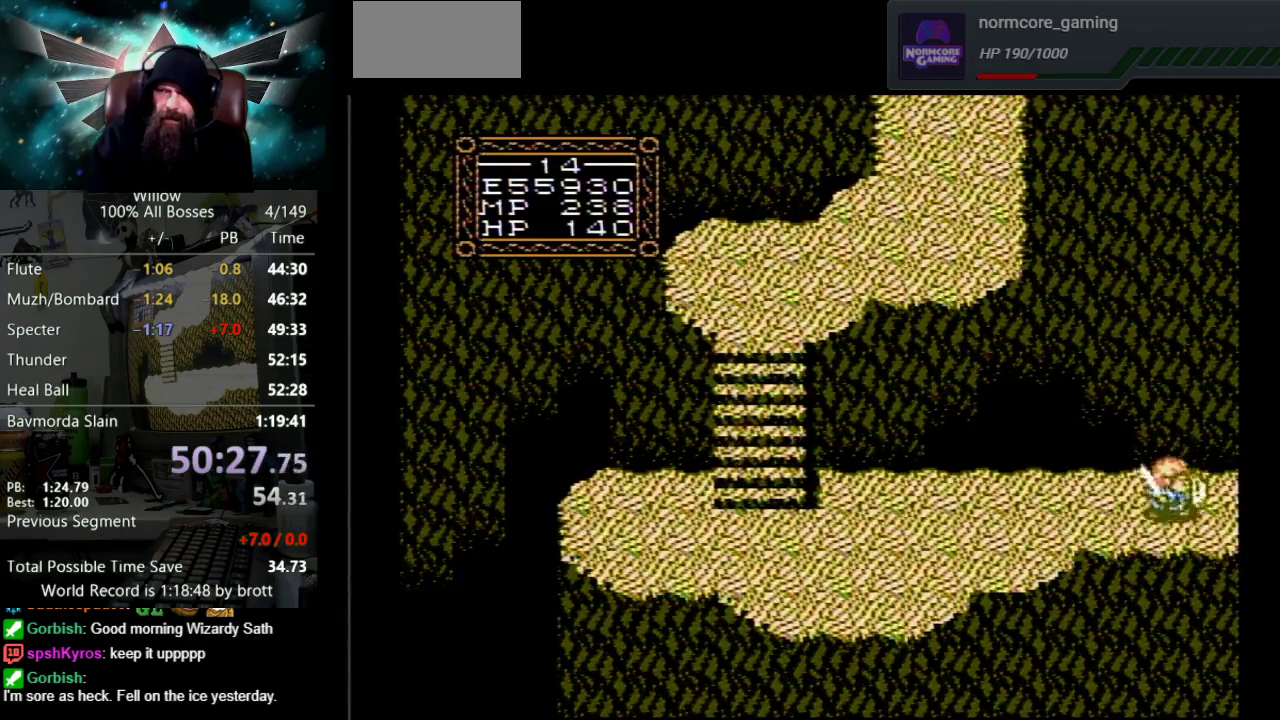
{"buttons": ["DPAD_RIGHT"], "events": [[17, "DPAD_DOWN", "down"], [283, "DPAD_DOWN", "up"]]}
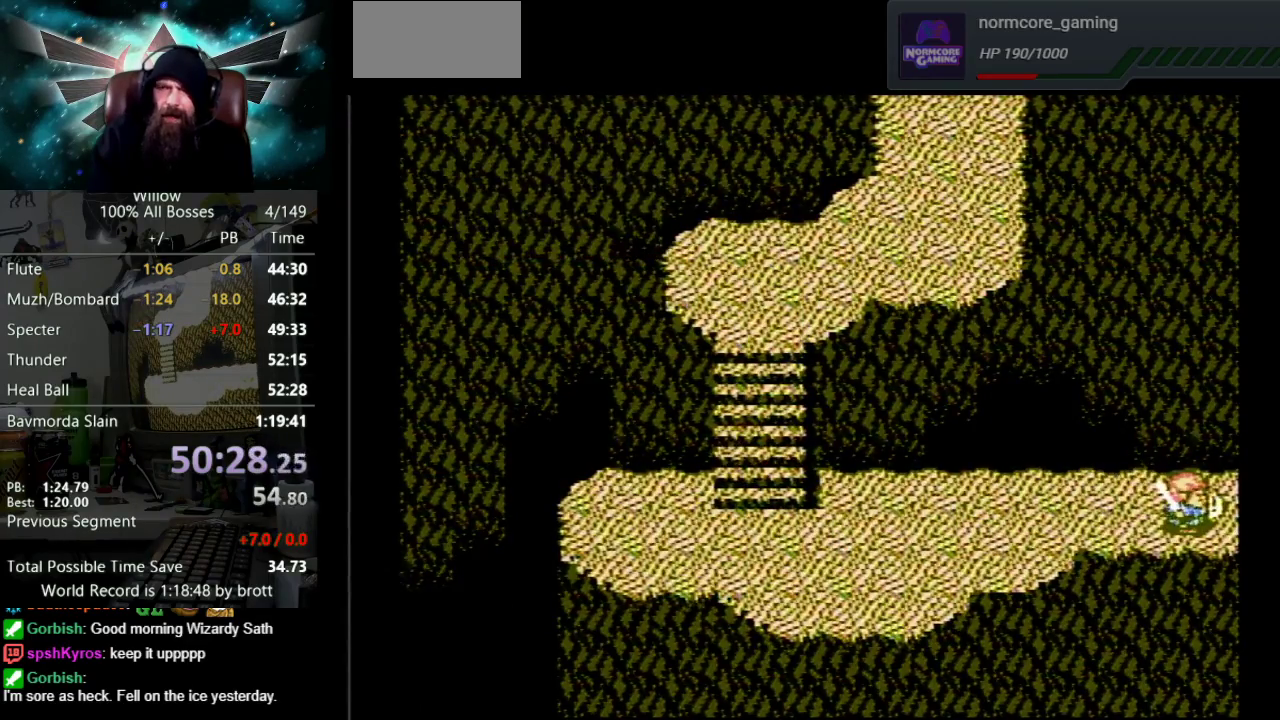
{"buttons": [], "events": [[33, "DPAD_RIGHT", "up"]]}
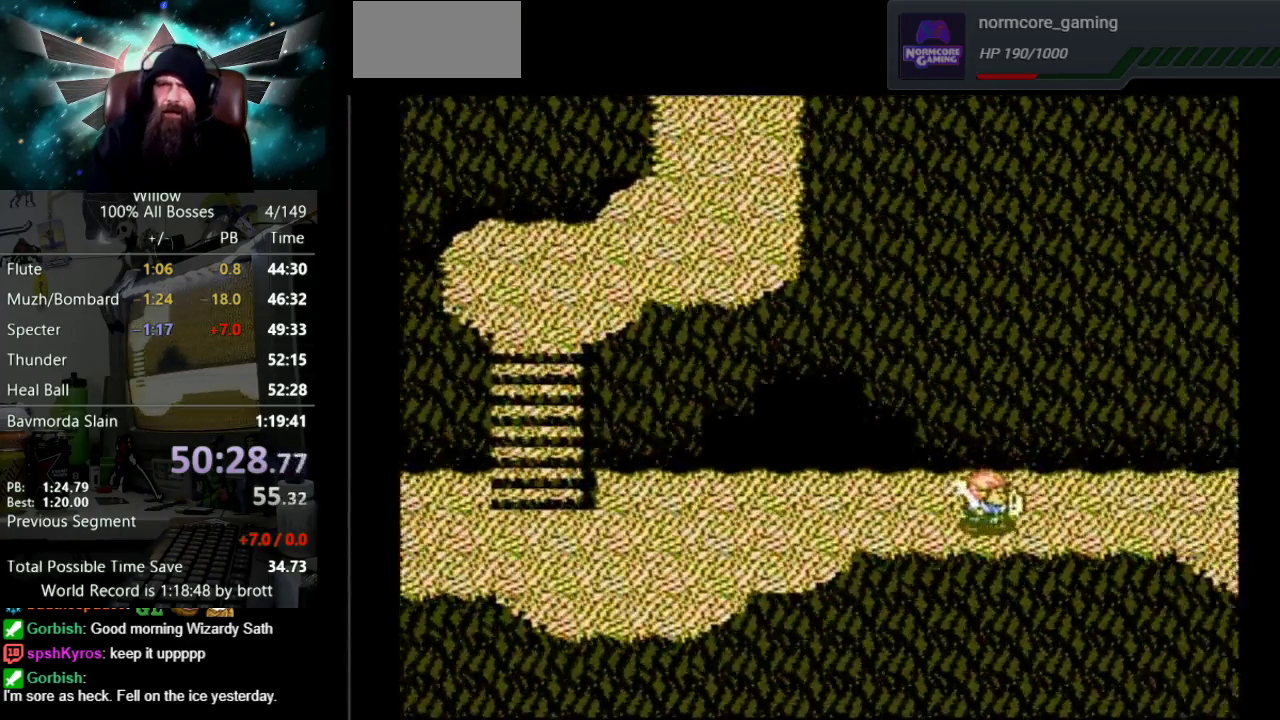
{"buttons": ["DPAD_RIGHT"], "events": [[117, "DPAD_RIGHT", "down"]]}